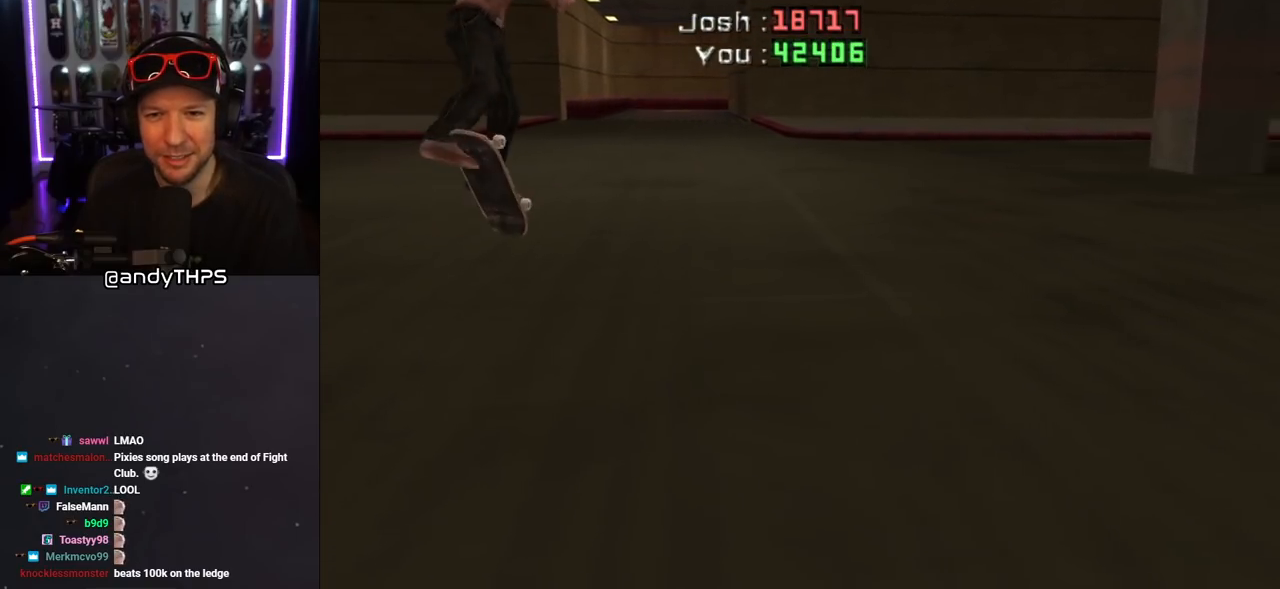
Gameplay with a controller (PlayStation layout); each line is a JSON object with the inputs held at the frame after it. "events" lists button and stick changes between this image and that frame as [ms after this image, input, new state], when the widget could be followed in between. Not read: L2 R2.
{"buttons": ["CIRCLE", "TRIANGLE"], "left_stick": "center", "right_stick": "center", "events": [[17, "DPAD_UP", "up"], [117, "DPAD_DOWN", "down"], [217, "DPAD_DOWN", "up"], [367, "CIRCLE", "down"], [417, "TRIANGLE", "down"]]}
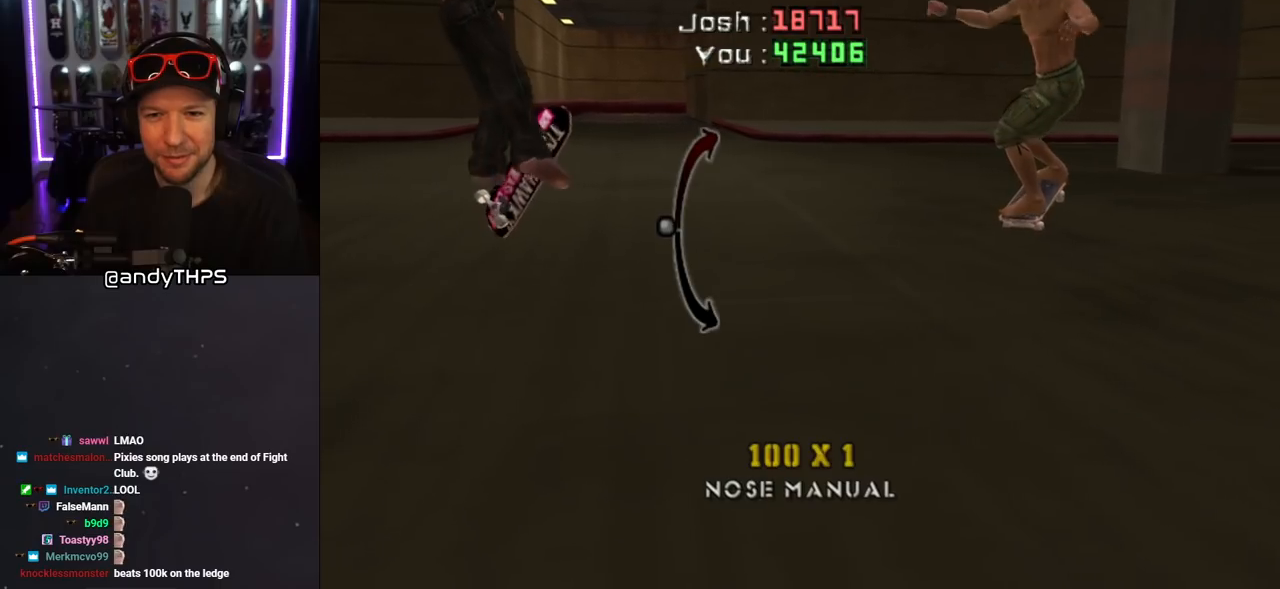
{"buttons": ["CIRCLE"], "left_stick": "center", "right_stick": "center", "events": [[67, "DPAD_UP", "down"], [67, "TRIANGLE", "up"], [83, "CIRCLE", "up"], [133, "DPAD_UP", "up"], [333, "DPAD_DOWN", "down"], [383, "CIRCLE", "down"], [433, "DPAD_DOWN", "up"]]}
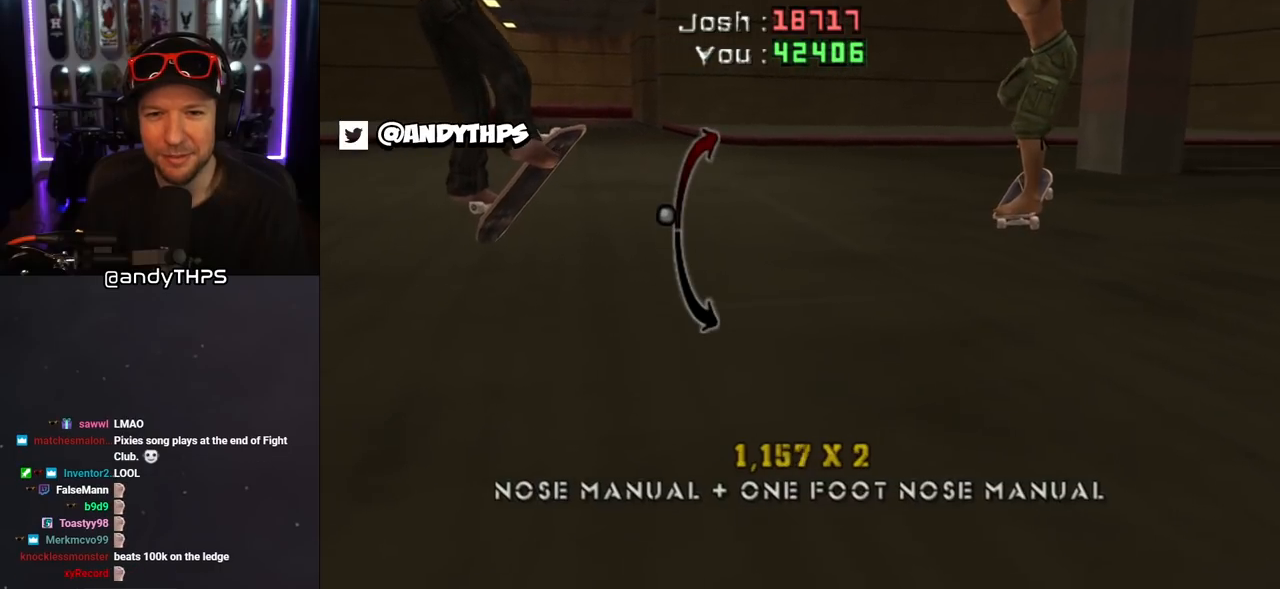
{"buttons": [], "left_stick": "center", "right_stick": "center", "events": [[17, "CIRCLE", "up"], [117, "SQUARE", "down"], [267, "DPAD_UP", "down"], [267, "SQUARE", "up"], [417, "DPAD_UP", "up"]]}
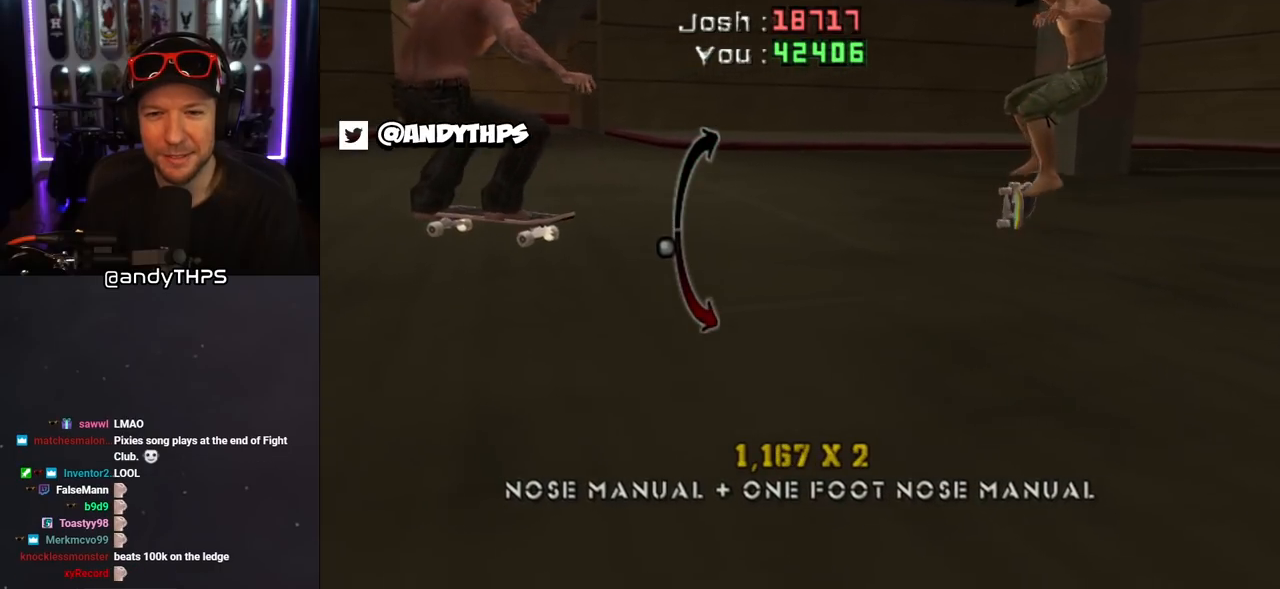
{"buttons": ["SQUARE"], "left_stick": "center", "right_stick": "center", "events": [[167, "SQUARE", "down"], [250, "SQUARE", "up"], [317, "SQUARE", "down"], [367, "DPAD_DOWN", "down"], [417, "SQUARE", "up"], [483, "SQUARE", "down"], [500, "DPAD_DOWN", "up"]]}
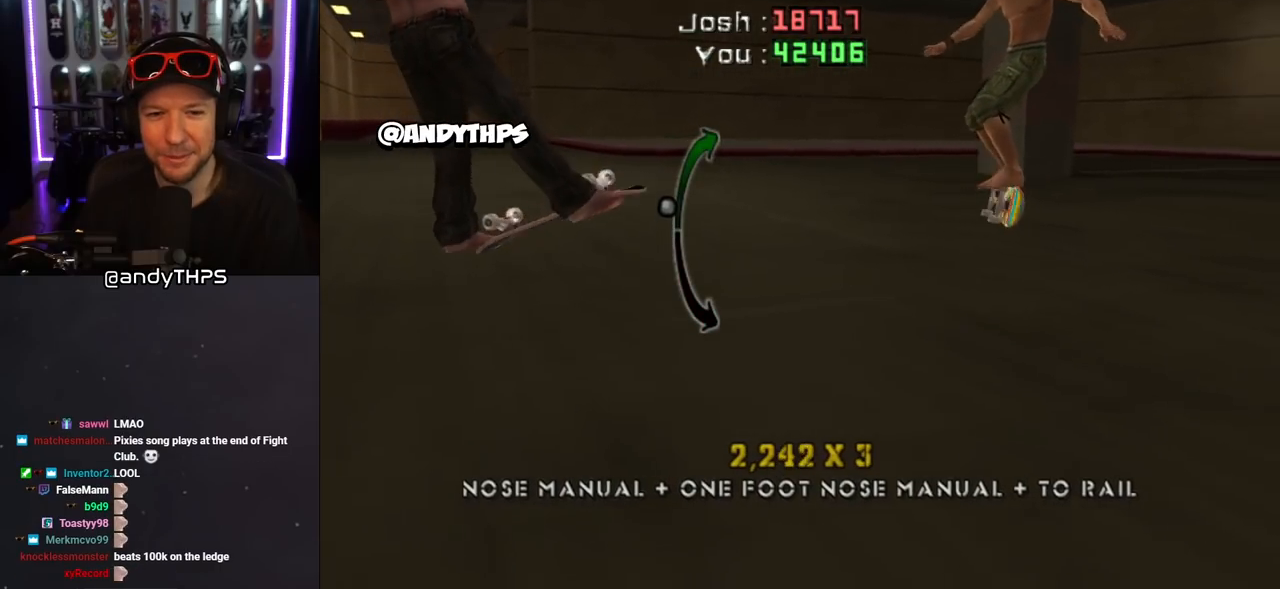
{"buttons": ["SQUARE"], "left_stick": "center", "right_stick": "center", "events": [[67, "SQUARE", "up"], [283, "DPAD_UP", "down"], [367, "DPAD_UP", "up"], [483, "SQUARE", "down"]]}
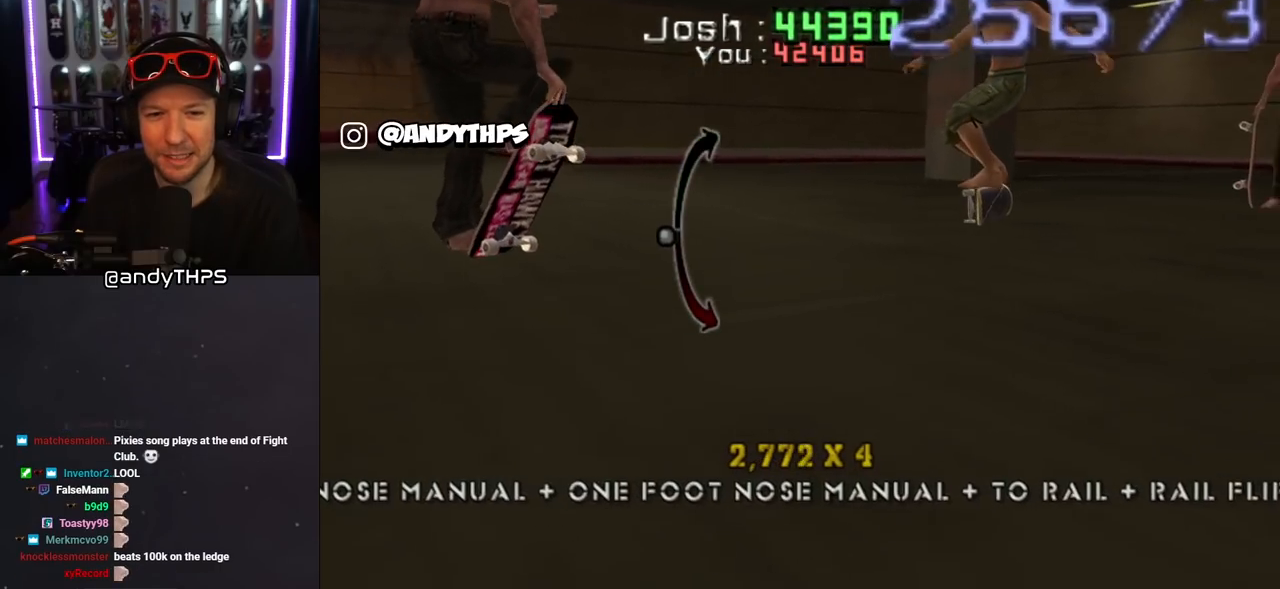
{"buttons": [], "left_stick": "center", "right_stick": "center", "events": [[67, "TRIANGLE", "down"], [233, "SQUARE", "up"], [267, "TRIANGLE", "up"], [300, "DPAD_DOWN", "down"], [383, "DPAD_DOWN", "up"]]}
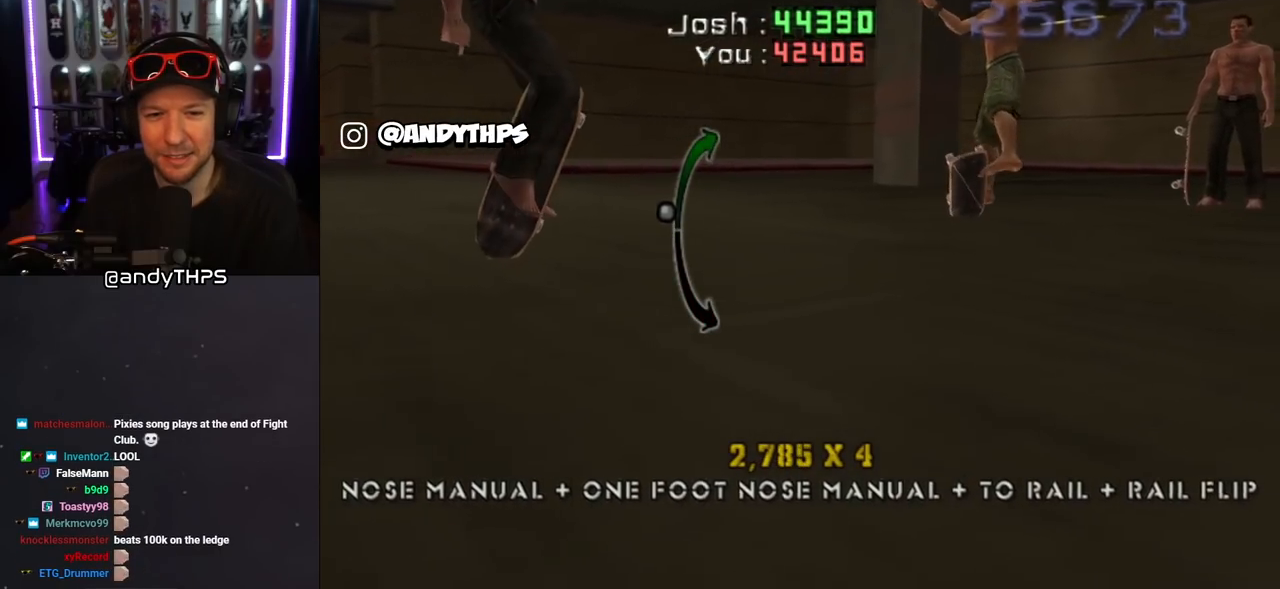
{"buttons": [], "left_stick": "center", "right_stick": "center", "events": [[133, "TRIANGLE", "down"], [267, "SQUARE", "down"], [333, "DPAD_UP", "down"], [383, "TRIANGLE", "up"], [417, "DPAD_UP", "up"], [433, "SQUARE", "up"]]}
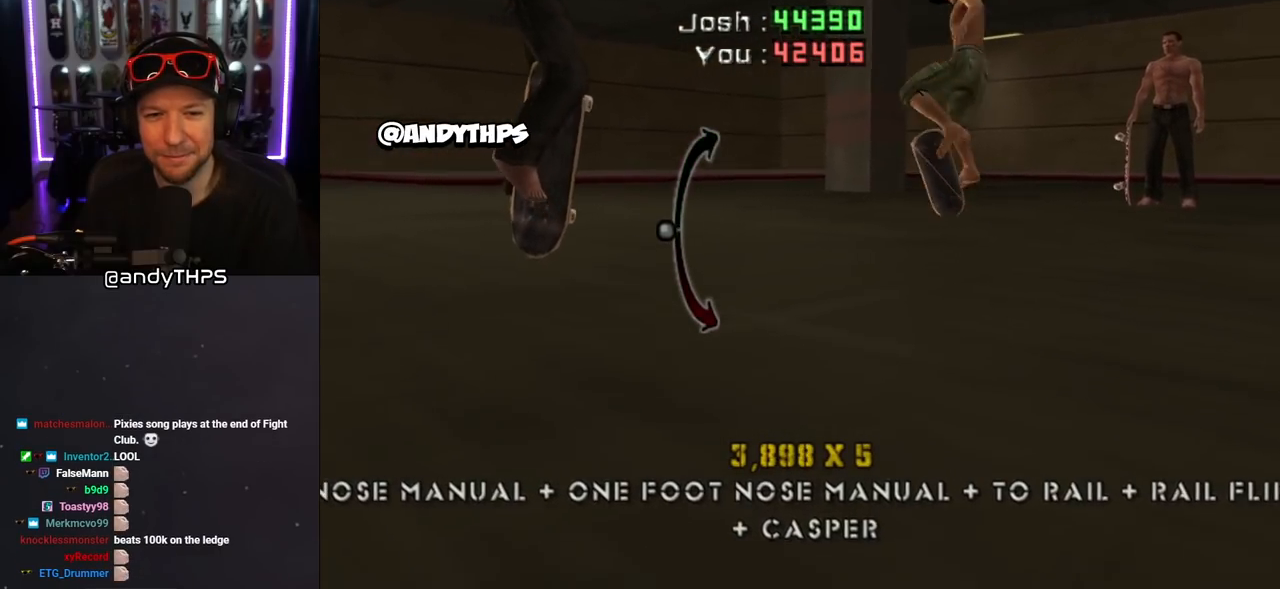
{"buttons": [], "left_stick": "center", "right_stick": "center", "events": [[267, "DPAD_DOWN", "down"], [383, "DPAD_DOWN", "up"]]}
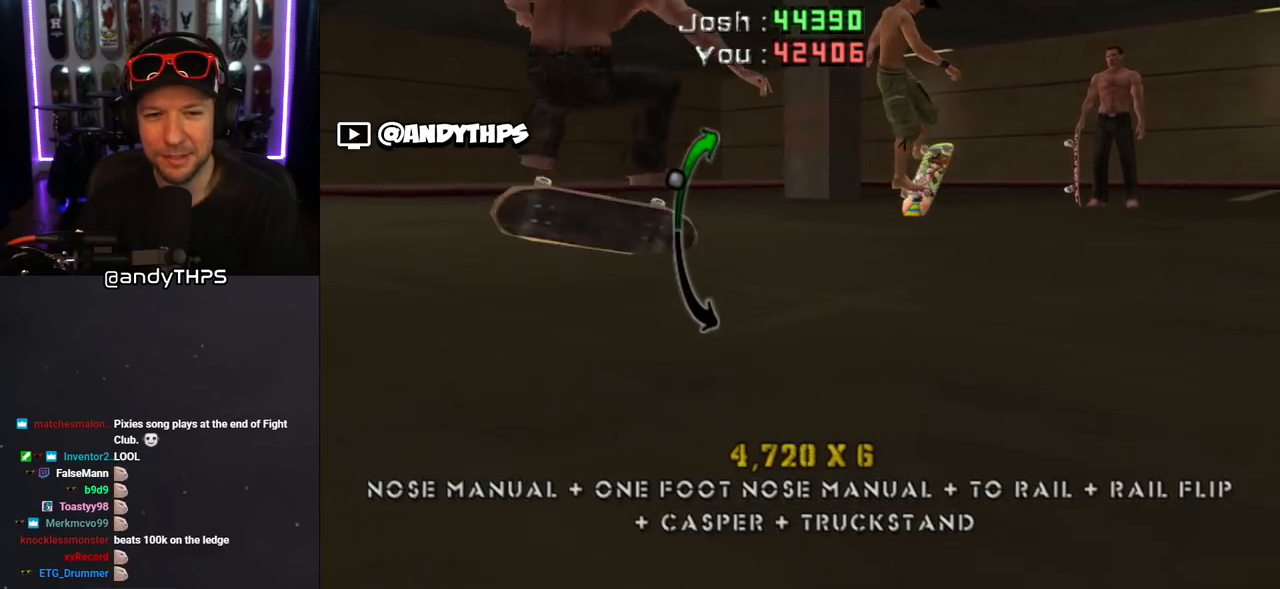
{"buttons": [], "left_stick": "center", "right_stick": "center", "events": [[100, "DPAD_DOWN", "down"], [100, "SQUARE", "down"], [117, "DPAD_DOWN", "up"], [183, "SQUARE", "up"], [250, "SQUARE", "down"], [300, "DPAD_UP", "down"], [333, "SQUARE", "up"], [433, "SQUARE", "down"], [483, "DPAD_UP", "up"], [483, "SQUARE", "up"]]}
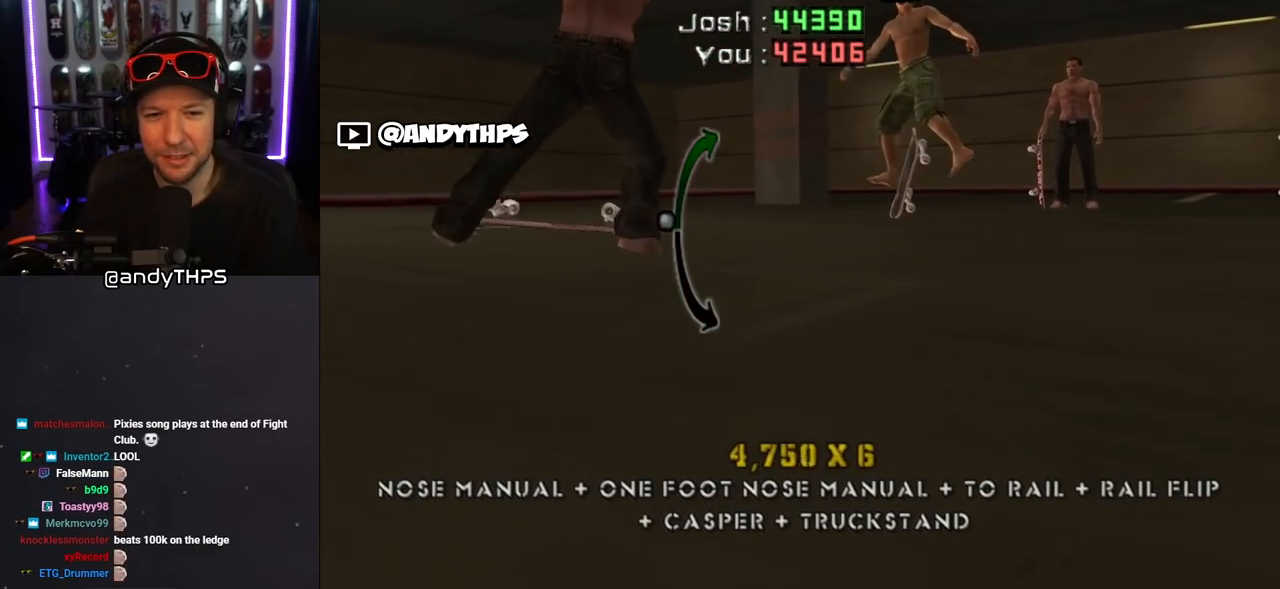
{"buttons": ["CROSS"], "left_stick": "center", "right_stick": "center", "events": [[200, "DPAD_DOWN", "down"], [217, "CROSS", "down"], [333, "DPAD_DOWN", "up"]]}
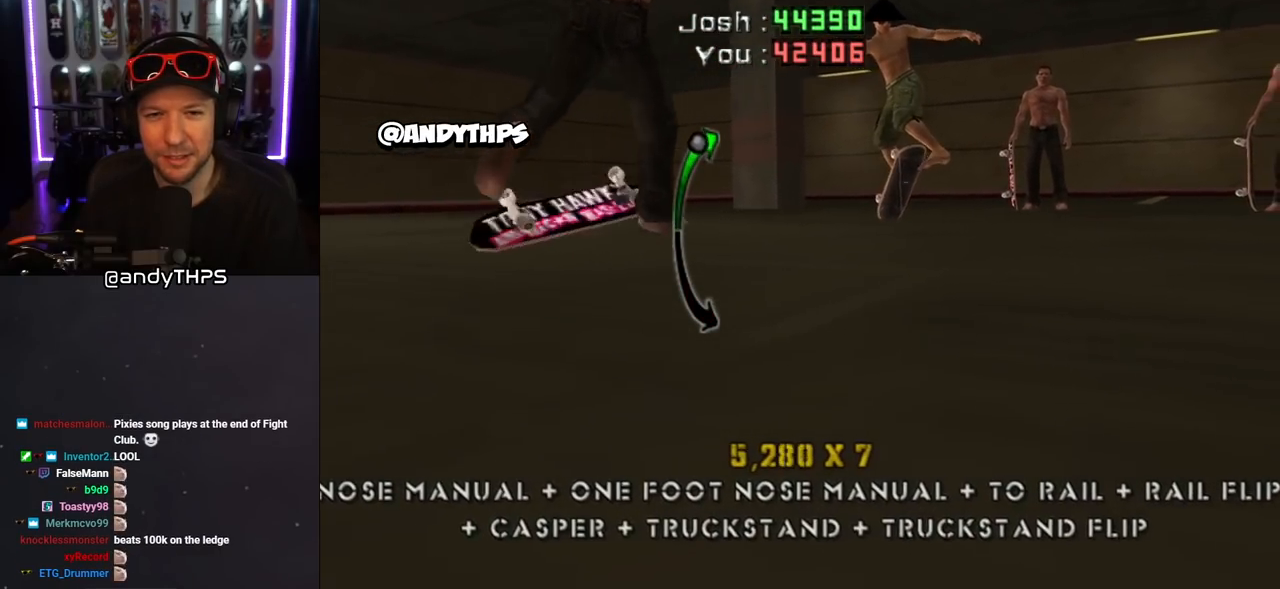
{"buttons": [], "left_stick": "center", "right_stick": "center", "events": [[133, "CROSS", "up"], [200, "DPAD_DOWN", "down"], [250, "DPAD_DOWN", "up"]]}
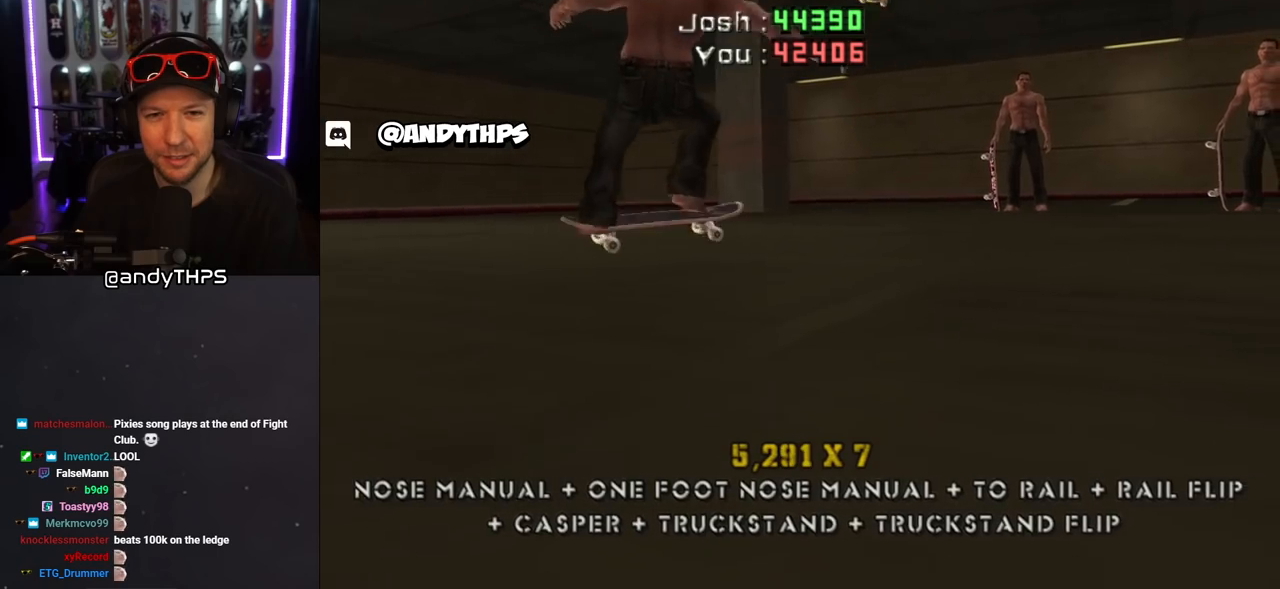
{"buttons": ["DPAD_DOWN"], "left_stick": "center", "right_stick": "center", "events": [[233, "DPAD_DOWN", "down"]]}
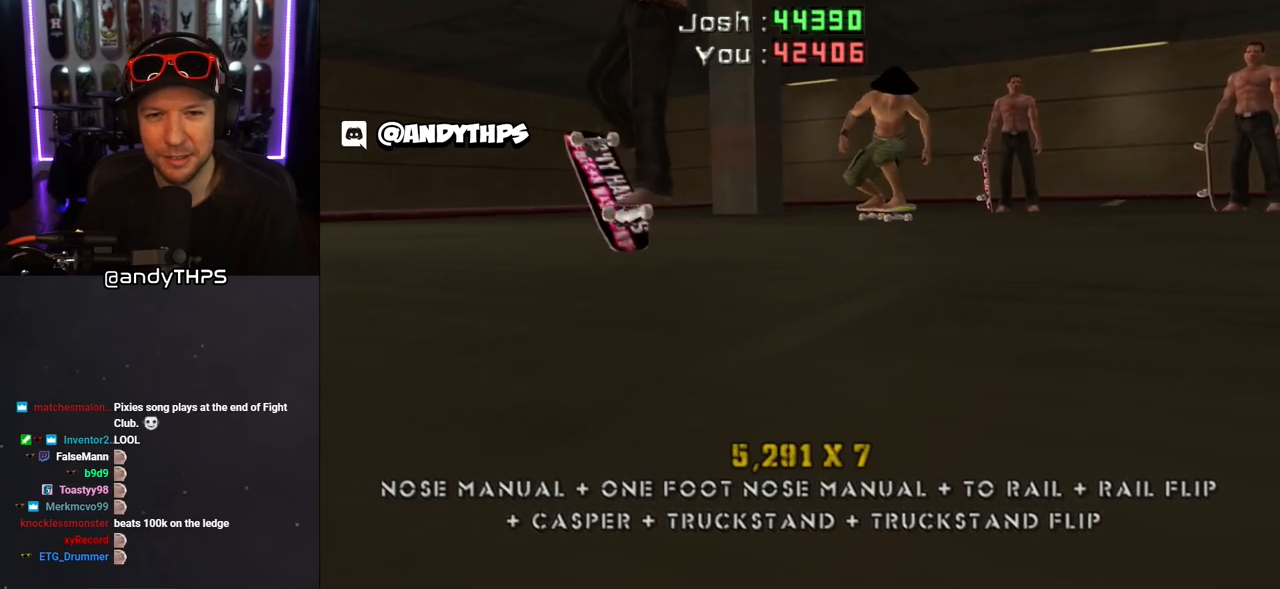
{"buttons": [], "left_stick": "center", "right_stick": "center", "events": [[117, "CROSS", "down"], [383, "CROSS", "up"], [500, "DPAD_DOWN", "up"]]}
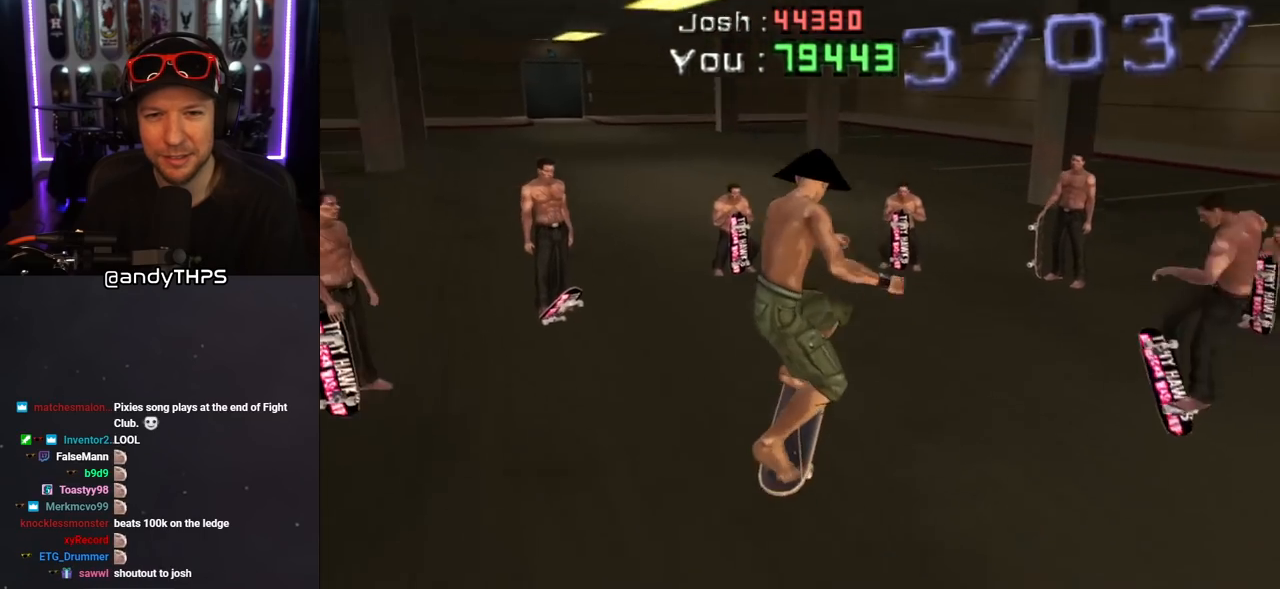
{"buttons": [], "left_stick": "center", "right_stick": "center", "events": [[117, "DPAD_DOWN", "down"], [217, "DPAD_DOWN", "up"], [300, "DPAD_UP", "down"], [400, "DPAD_UP", "up"]]}
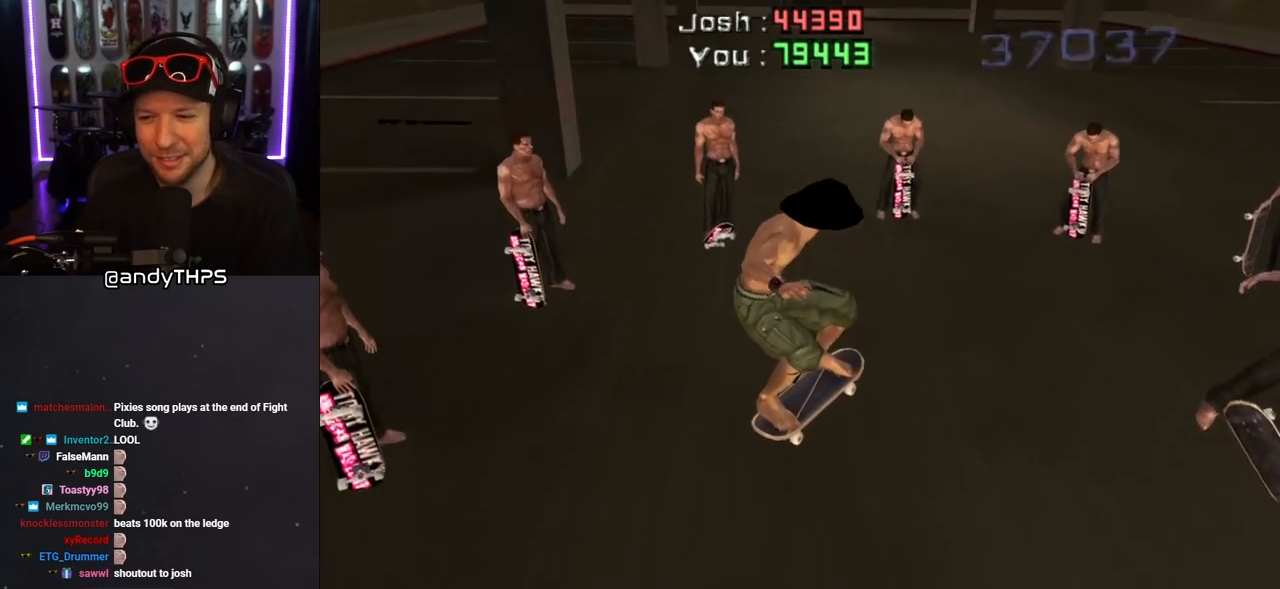
{"buttons": [], "left_stick": "center", "right_stick": "center", "events": [[17, "DPAD_DOWN", "down"], [117, "DPAD_DOWN", "up"], [183, "CIRCLE", "down"], [233, "TRIANGLE", "down"], [350, "CIRCLE", "up"], [383, "TRIANGLE", "up"]]}
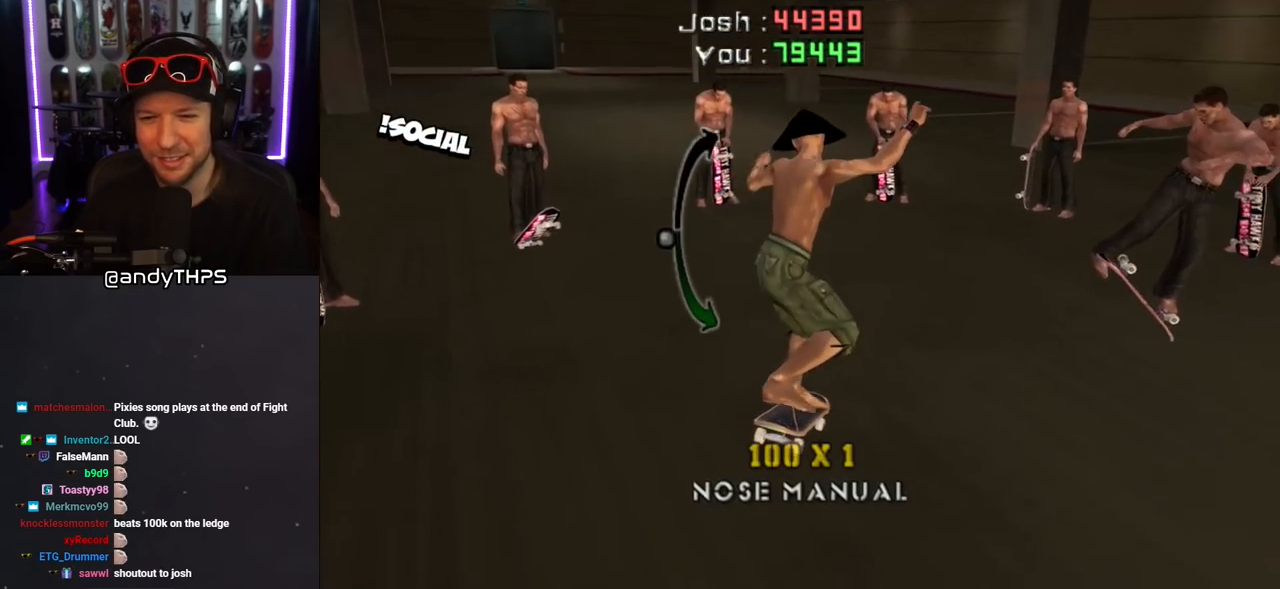
{"buttons": ["SQUARE"], "left_stick": "center", "right_stick": "center", "events": [[233, "DPAD_UP", "down"], [300, "CIRCLE", "down"], [317, "DPAD_UP", "up"], [383, "CIRCLE", "up"], [483, "SQUARE", "down"]]}
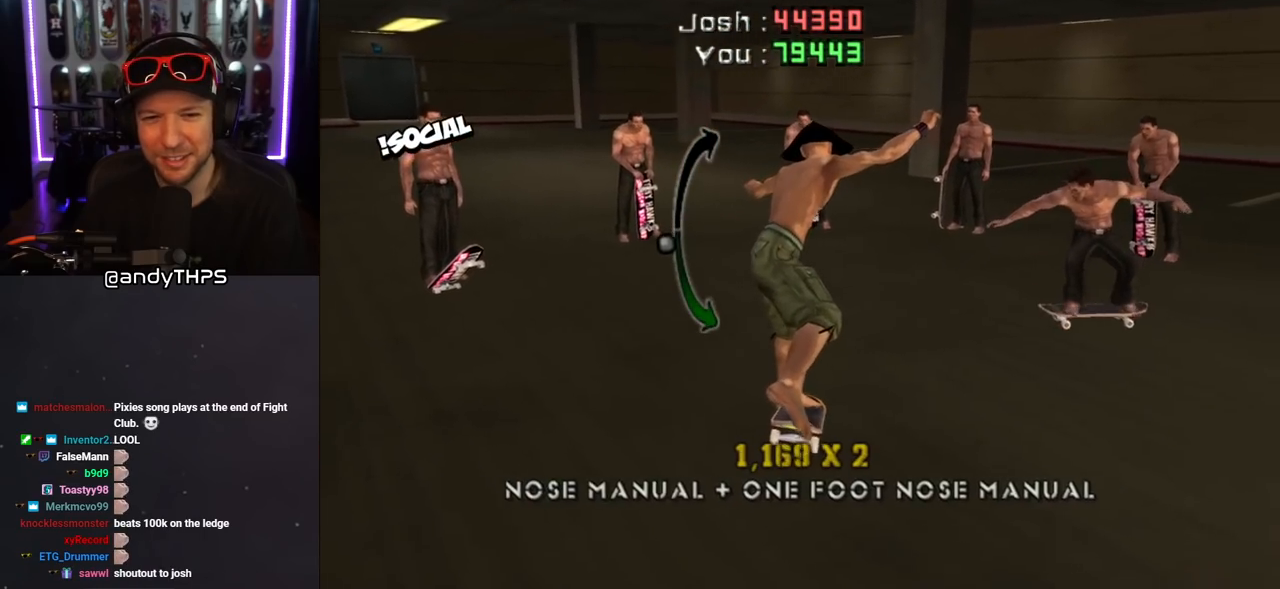
{"buttons": ["CROSS"], "left_stick": "center", "right_stick": "center", "events": [[33, "DPAD_DOWN", "down"], [133, "SQUARE", "up"], [150, "DPAD_DOWN", "up"], [467, "CROSS", "down"]]}
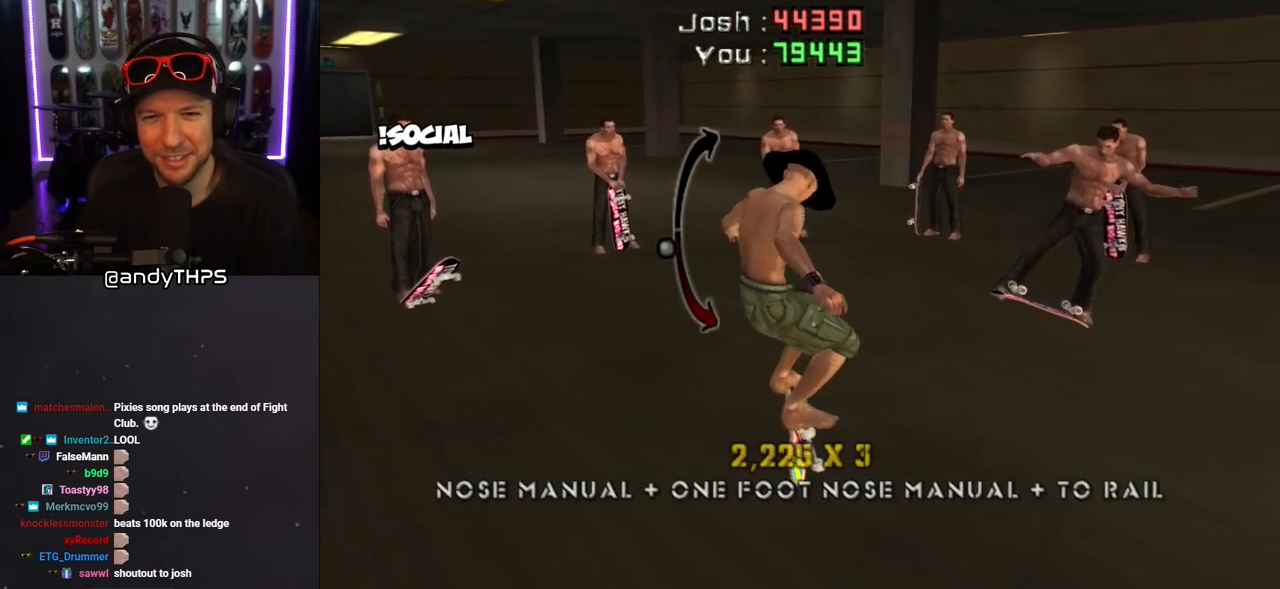
{"buttons": [], "left_stick": "center", "right_stick": "center", "events": [[17, "DPAD_UP", "down"], [183, "DPAD_UP", "up"], [350, "SQUARE", "down"], [367, "CROSS", "up"], [400, "DPAD_LEFT", "down"], [483, "SQUARE", "up"], [500, "DPAD_LEFT", "up"]]}
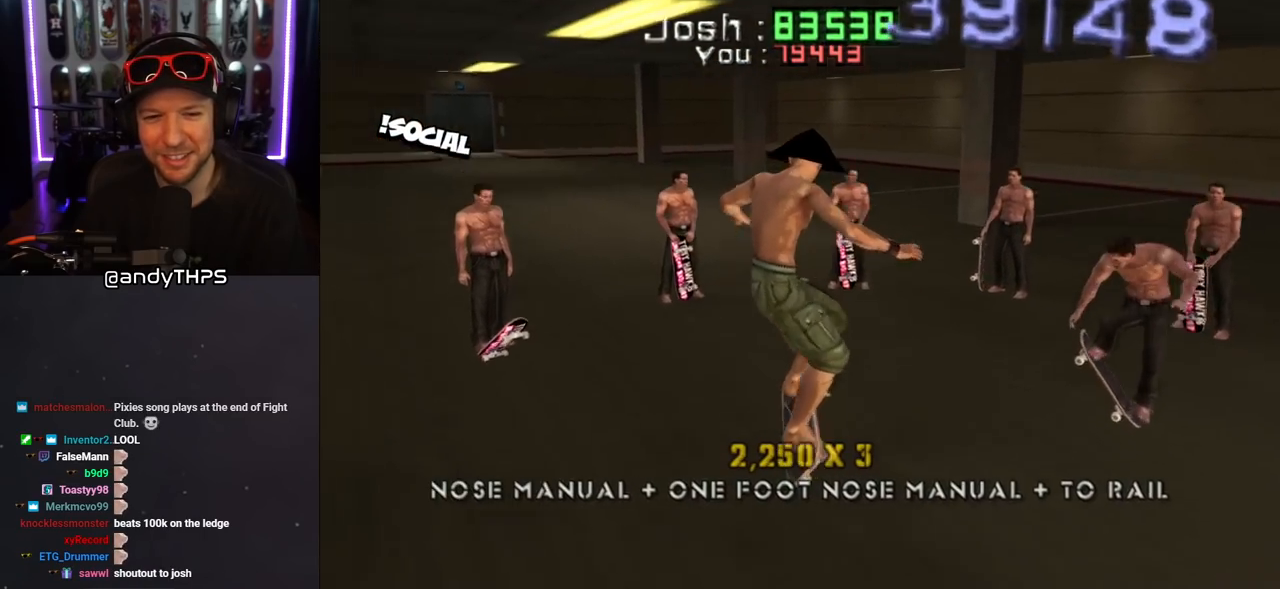
{"buttons": ["DPAD_DOWN"], "left_stick": "center", "right_stick": "center", "events": [[500, "DPAD_DOWN", "down"]]}
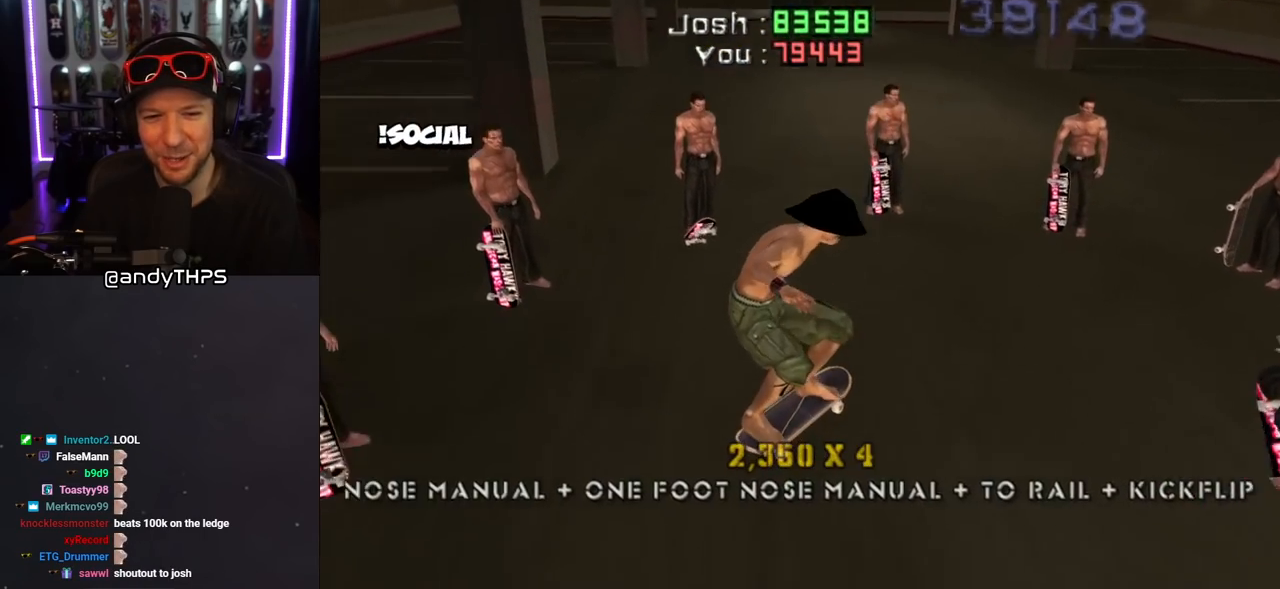
{"buttons": ["CROSS", "DPAD_DOWN"], "left_stick": "center", "right_stick": "center", "events": [[267, "CROSS", "down"]]}
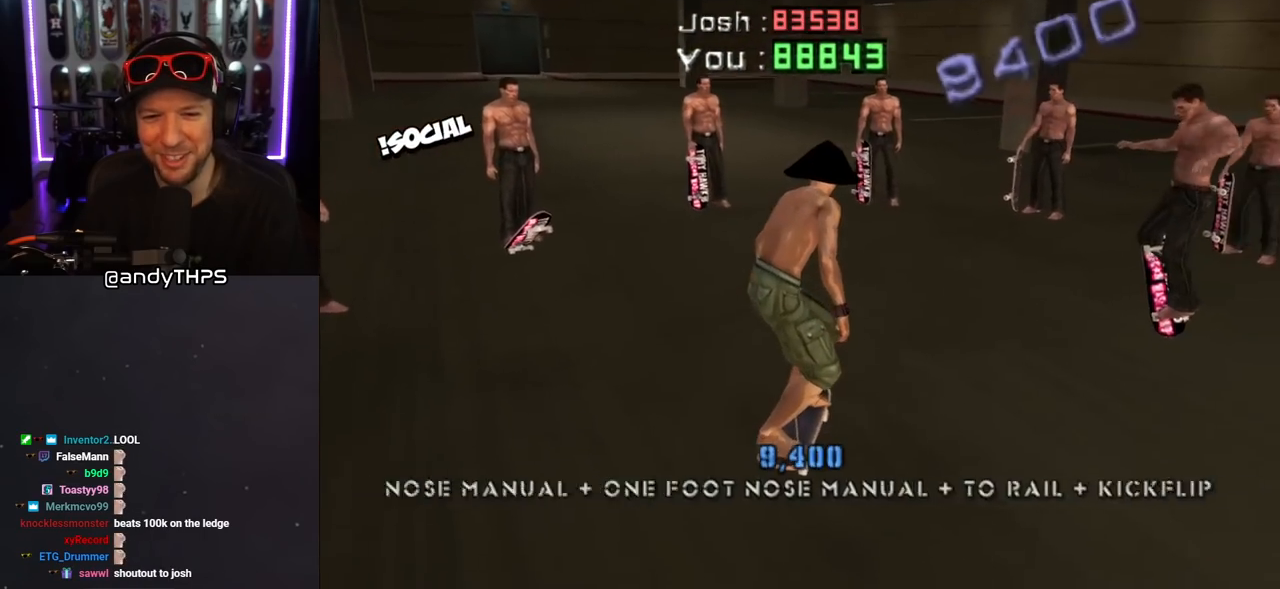
{"buttons": [], "left_stick": "center", "right_stick": "center", "events": [[100, "CROSS", "up"], [100, "SQUARE", "down"], [233, "DPAD_DOWN", "up"], [233, "SQUARE", "up"], [383, "DPAD_DOWN", "down"], [467, "DPAD_DOWN", "up"]]}
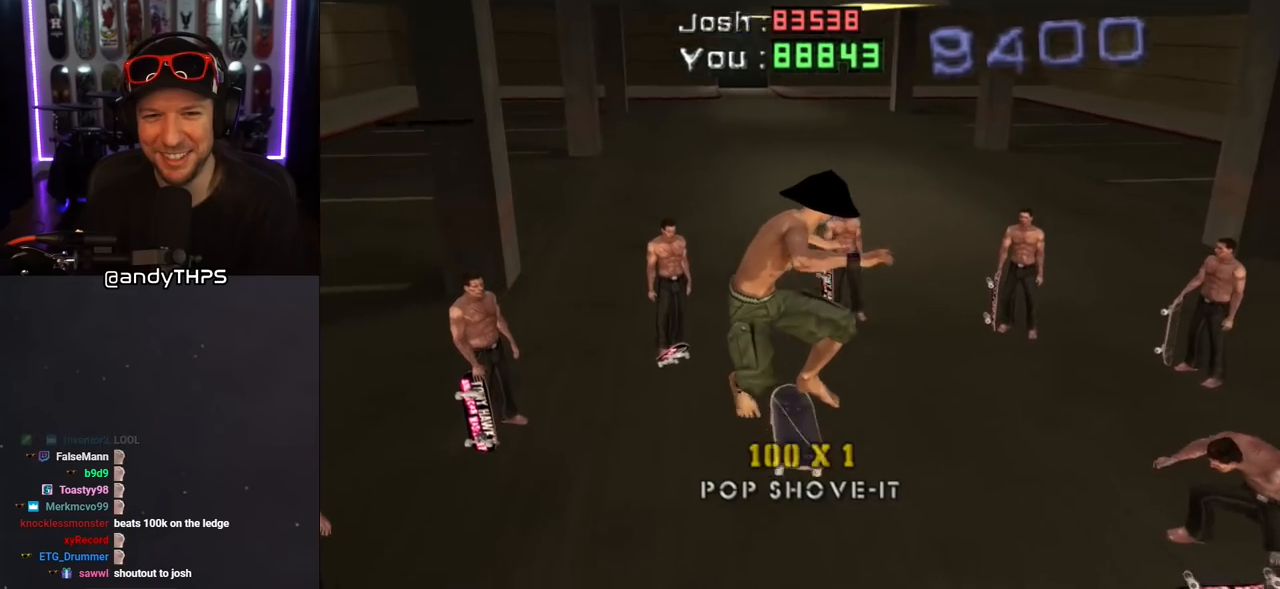
{"buttons": ["CIRCLE"], "left_stick": "center", "right_stick": "center", "events": [[67, "DPAD_UP", "down"], [167, "DPAD_UP", "up"], [217, "DPAD_DOWN", "down"], [367, "DPAD_DOWN", "up"], [467, "CIRCLE", "down"]]}
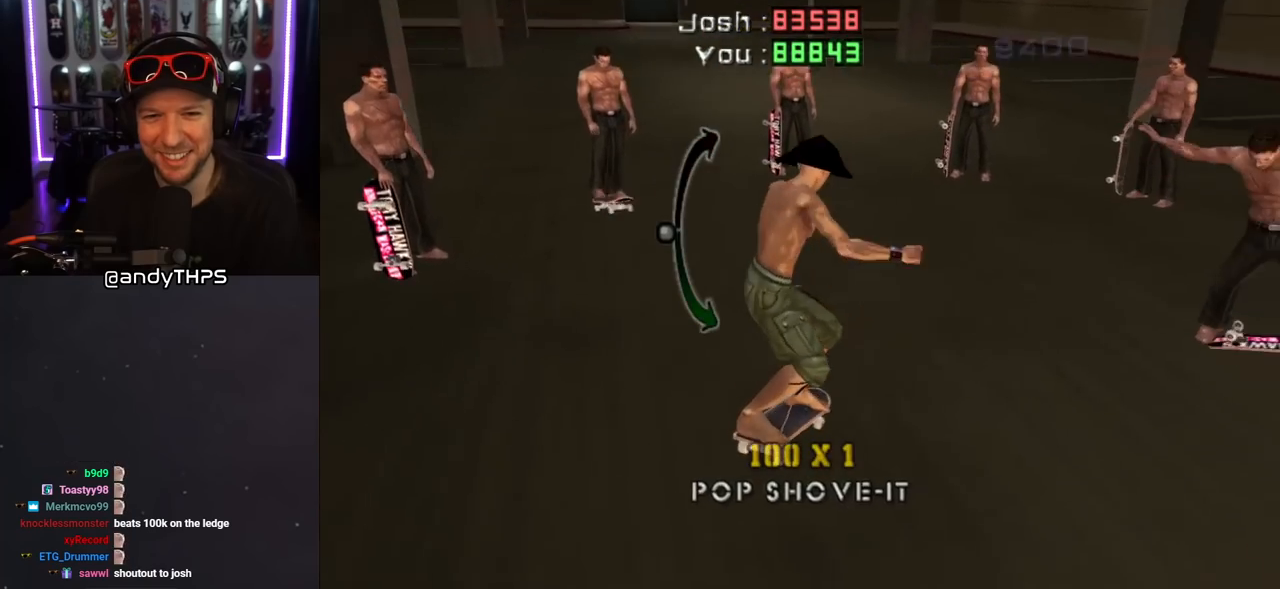
{"buttons": ["CIRCLE"], "left_stick": "center", "right_stick": "center", "events": [[50, "TRIANGLE", "down"], [133, "CIRCLE", "up"], [183, "TRIANGLE", "up"], [217, "DPAD_UP", "down"], [267, "DPAD_UP", "up"], [467, "CIRCLE", "down"]]}
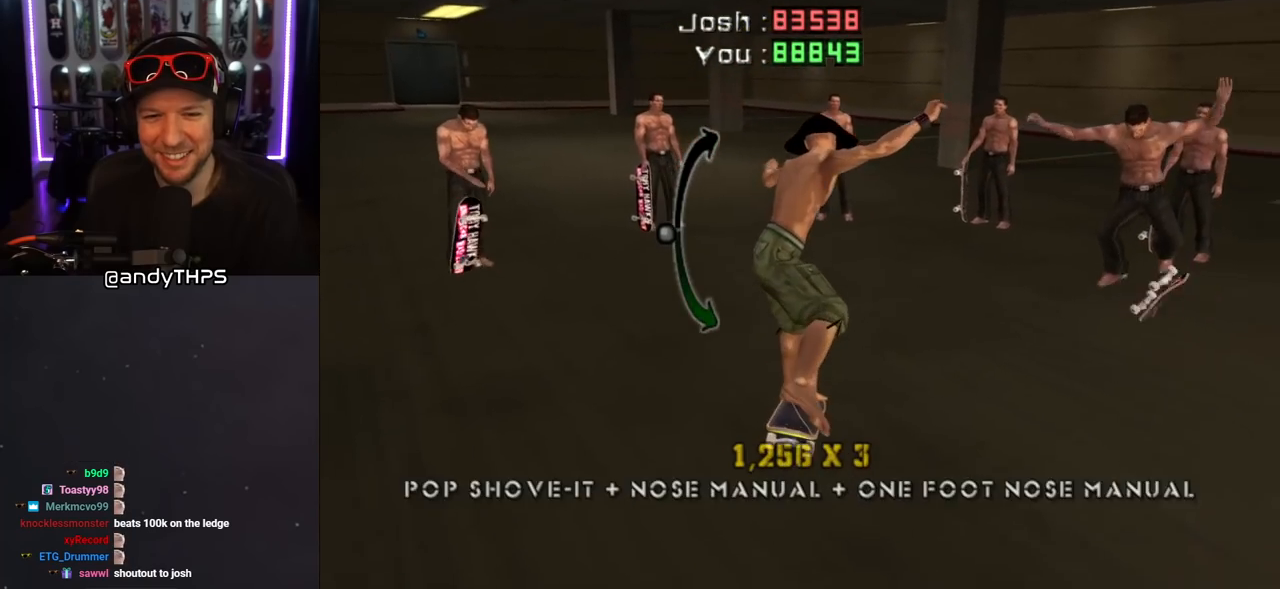
{"buttons": [], "left_stick": "center", "right_stick": "center", "events": [[117, "CIRCLE", "up"], [167, "DPAD_DOWN", "down"], [217, "SQUARE", "down"], [267, "DPAD_DOWN", "up"], [350, "SQUARE", "up"]]}
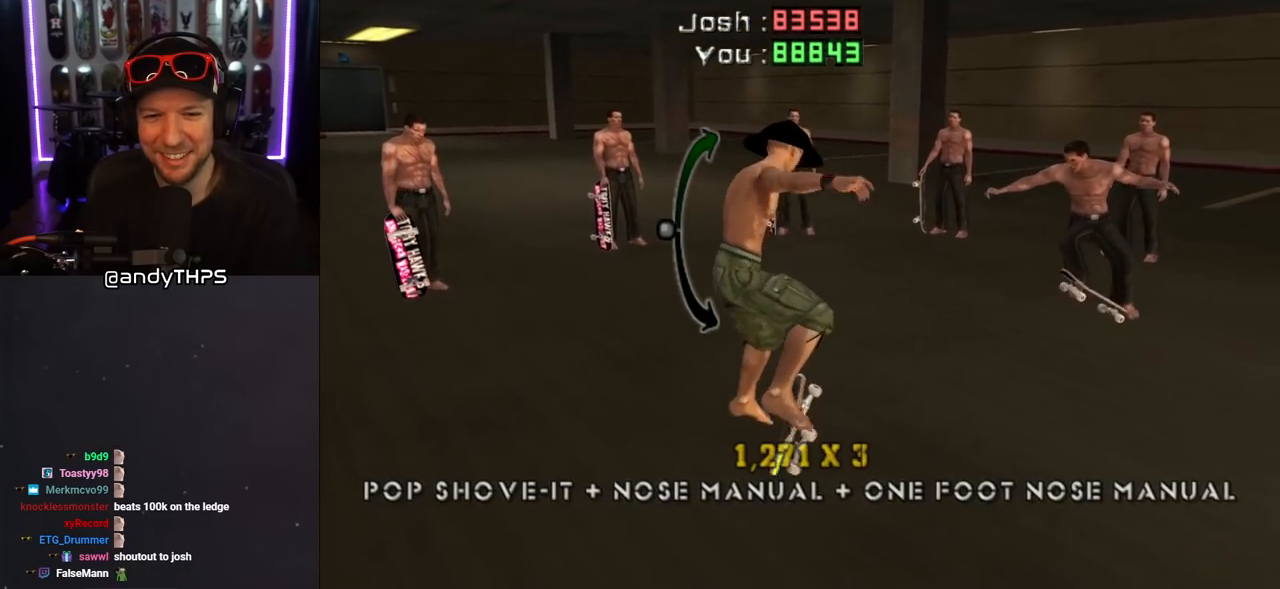
{"buttons": [], "left_stick": "center", "right_stick": "center", "events": [[33, "DPAD_UP", "down"], [117, "DPAD_UP", "up"], [167, "SQUARE", "down"], [267, "TRIANGLE", "down"], [383, "SQUARE", "up"], [417, "TRIANGLE", "up"]]}
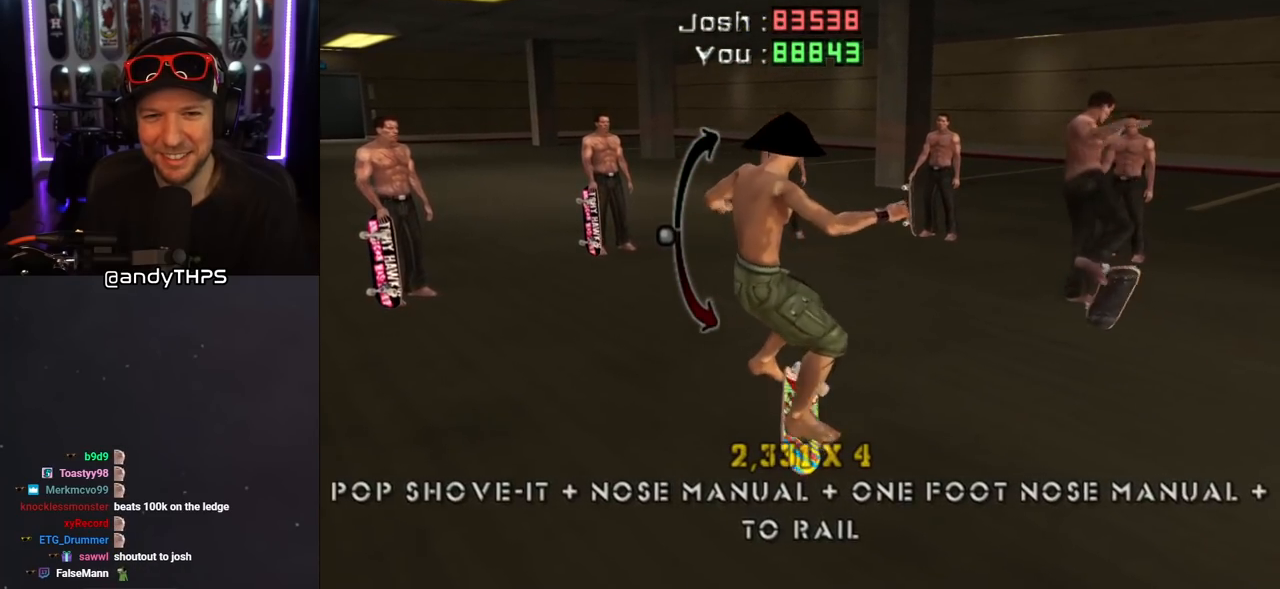
{"buttons": [], "left_stick": "center", "right_stick": "center", "events": [[183, "SQUARE", "down"], [267, "TRIANGLE", "down"], [333, "DPAD_DOWN", "down"], [367, "DPAD_DOWN", "up"], [367, "SQUARE", "up"], [417, "TRIANGLE", "up"]]}